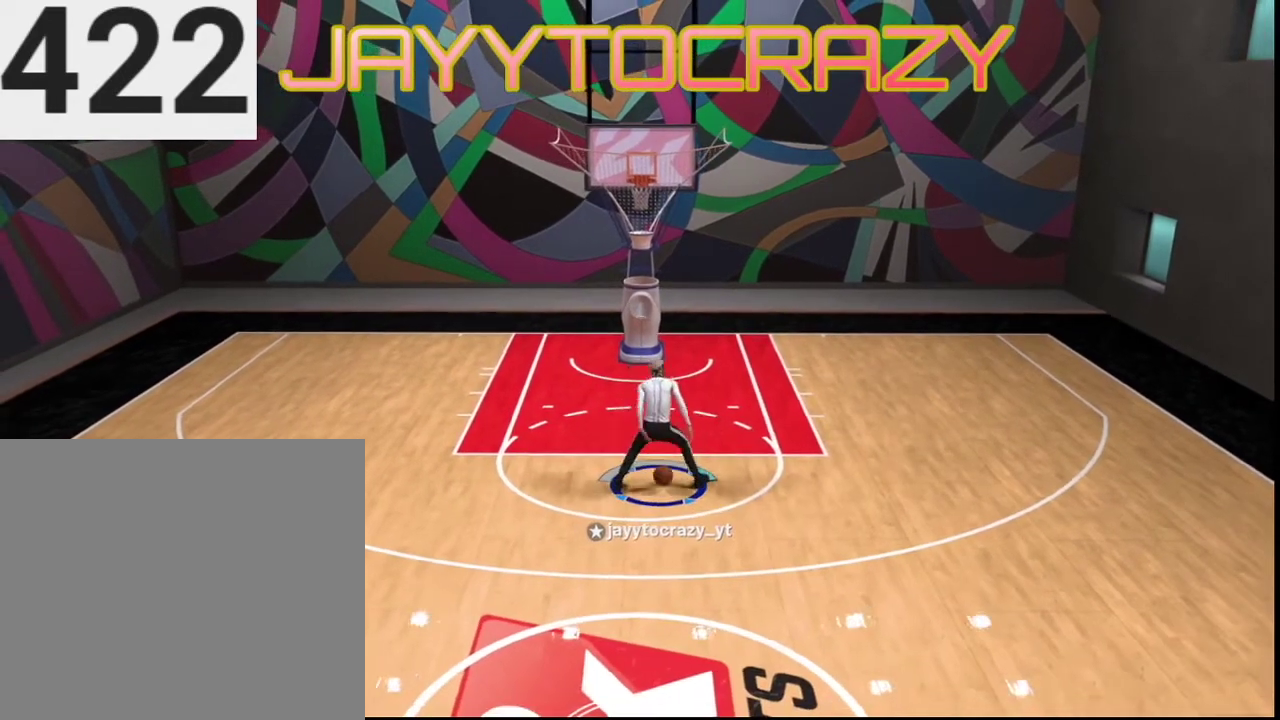
Gameplay with a controller (PlayStation layout); each line is a JSON object with the inputs held at the frame after it (dt_ms = milliseconds from this image to that frame). "events" lists button and stick changes between this image and that frame as [ms after this image, input, new state], when the widget could be followed in between.
{"dt_ms": 300, "buttons": [], "left_stick": "center", "right_stick": "center", "events": []}
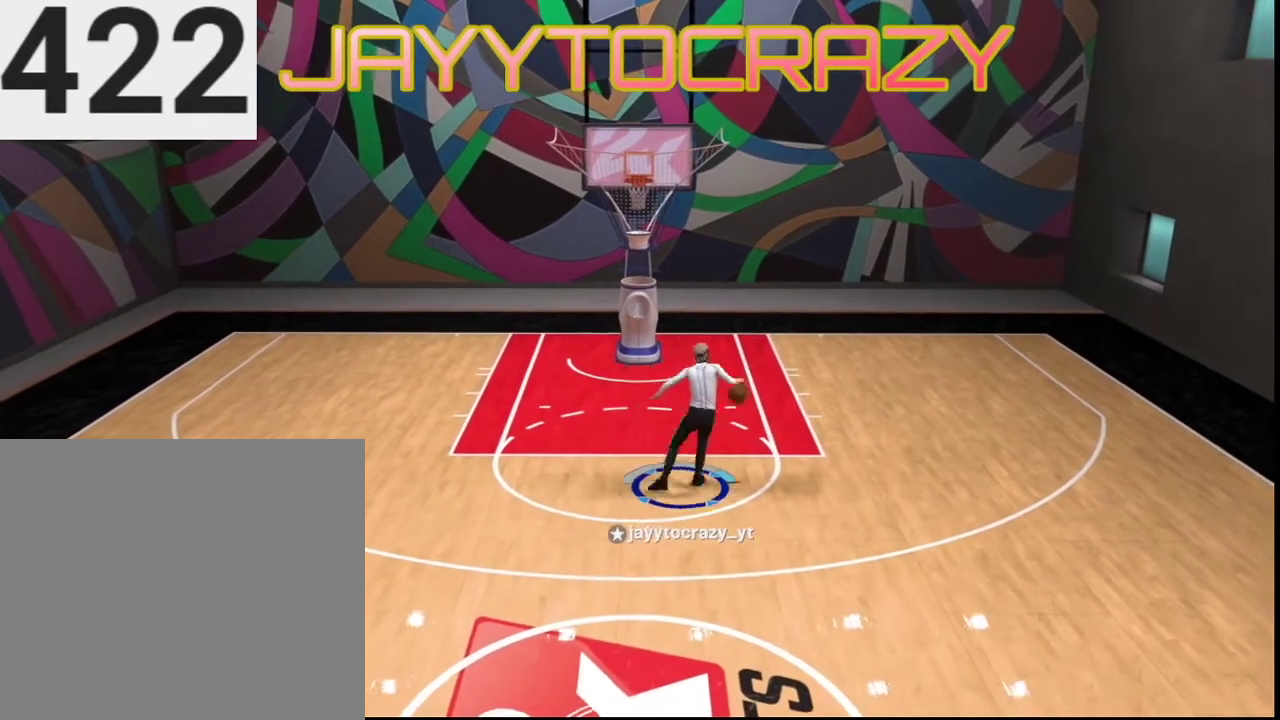
{"dt_ms": 701, "buttons": [], "left_stick": "center", "right_stick": "down-right", "events": [[434, "right_stick", "up"], [534, "right_stick", "up-right"], [634, "right_stick", "right"], [701, "right_stick", "down-right"]]}
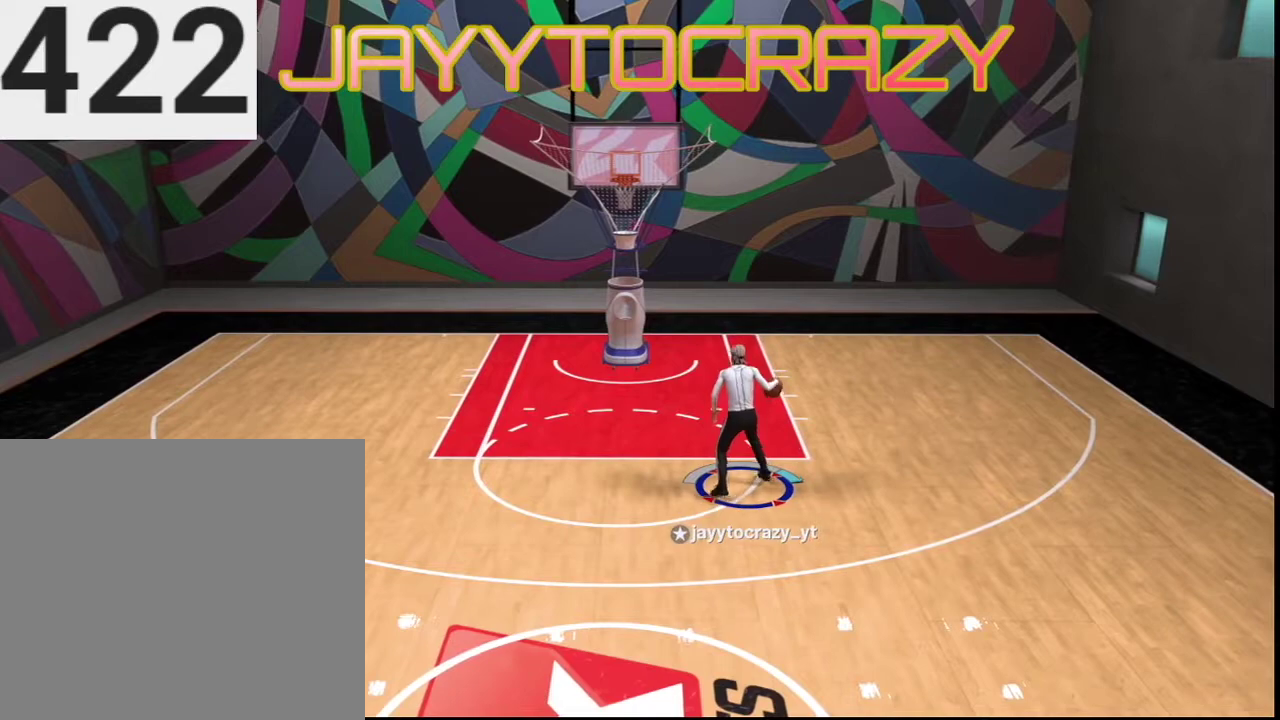
{"dt_ms": 500, "buttons": [], "left_stick": "center", "right_stick": "center", "events": [[167, "right_stick", "down"], [233, "right_stick", "center"]]}
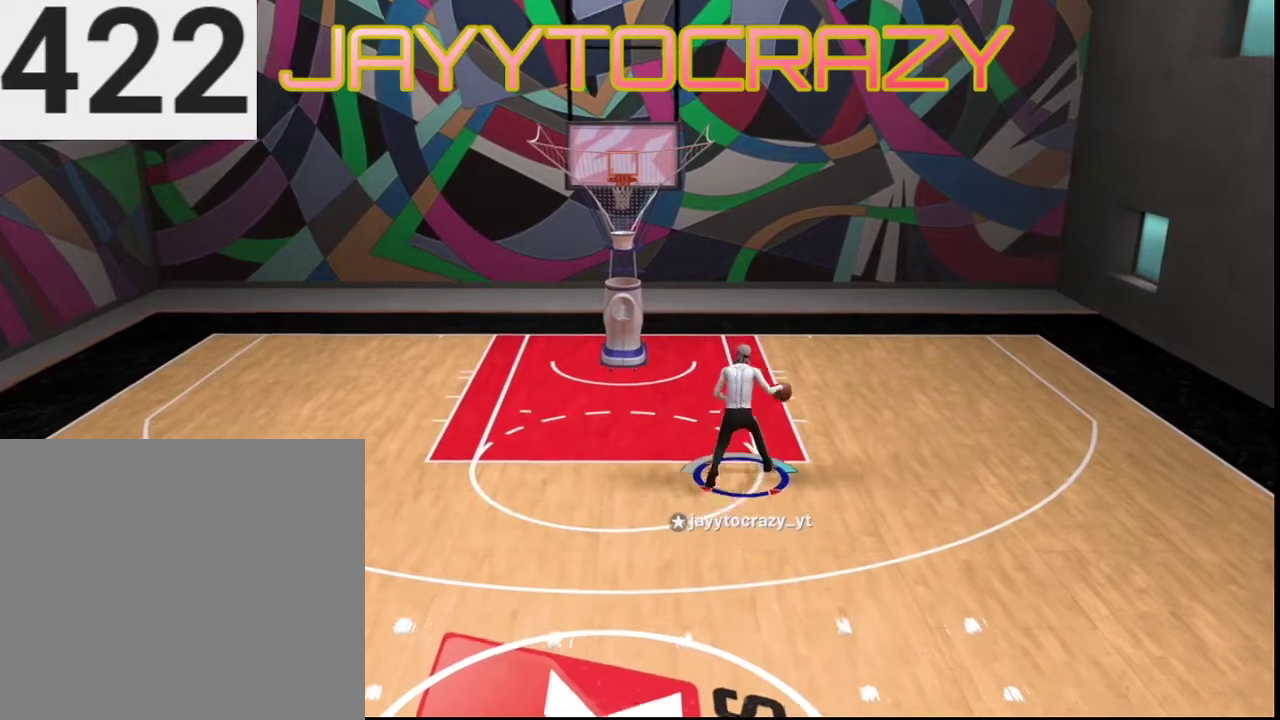
{"dt_ms": 301, "buttons": [], "left_stick": "center", "right_stick": "center", "events": []}
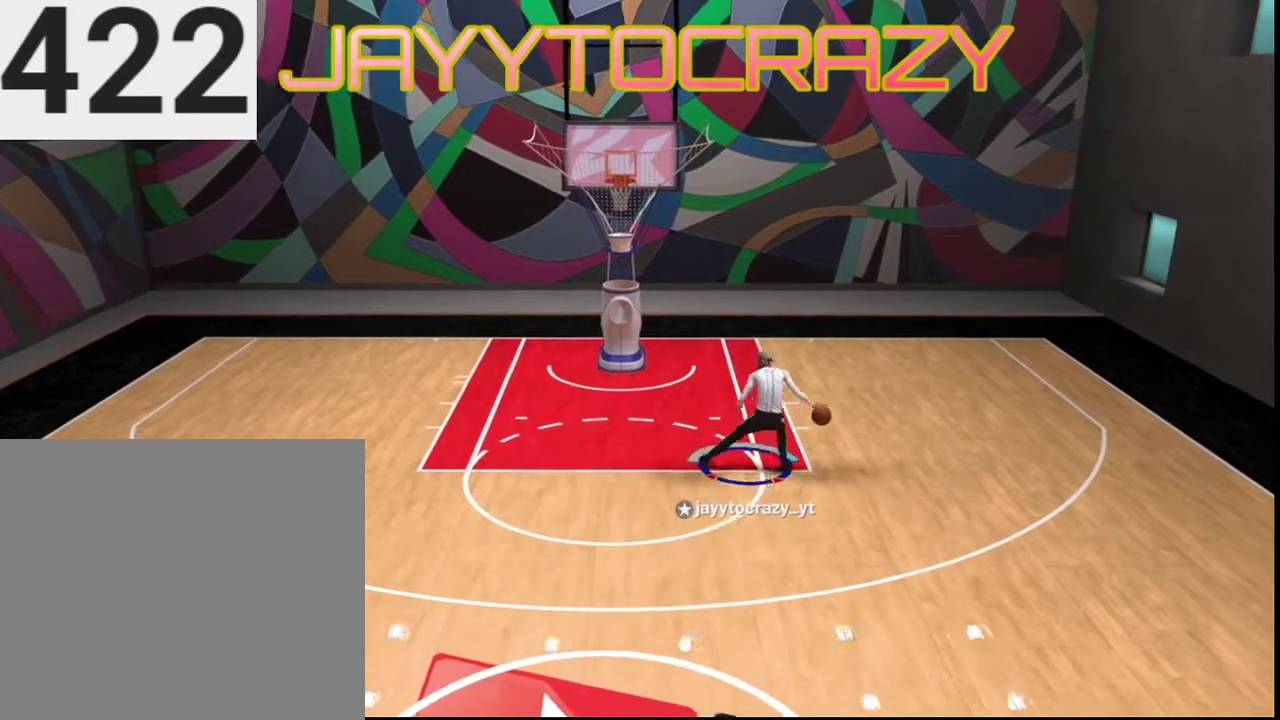
{"dt_ms": 700, "buttons": [], "left_stick": "down-left", "right_stick": "center", "events": [[300, "left_stick", "down-left"]]}
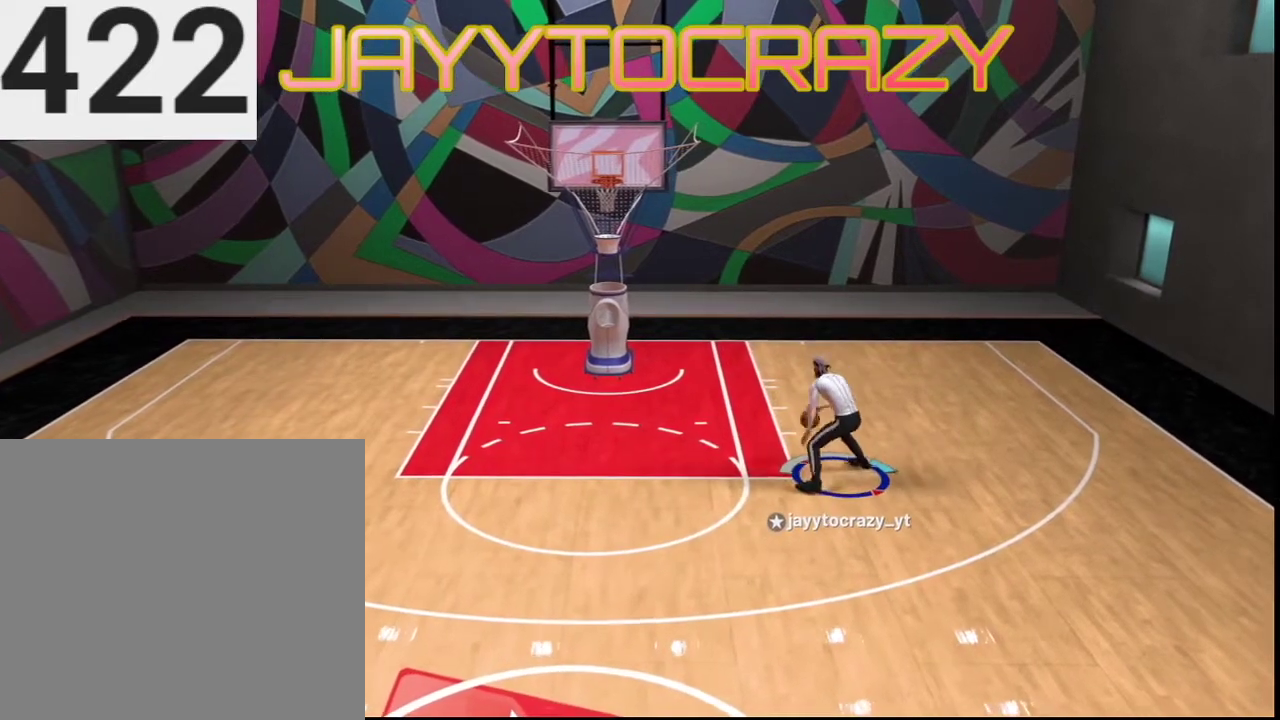
{"dt_ms": 401, "buttons": [], "left_stick": "down-left", "right_stick": "center", "events": []}
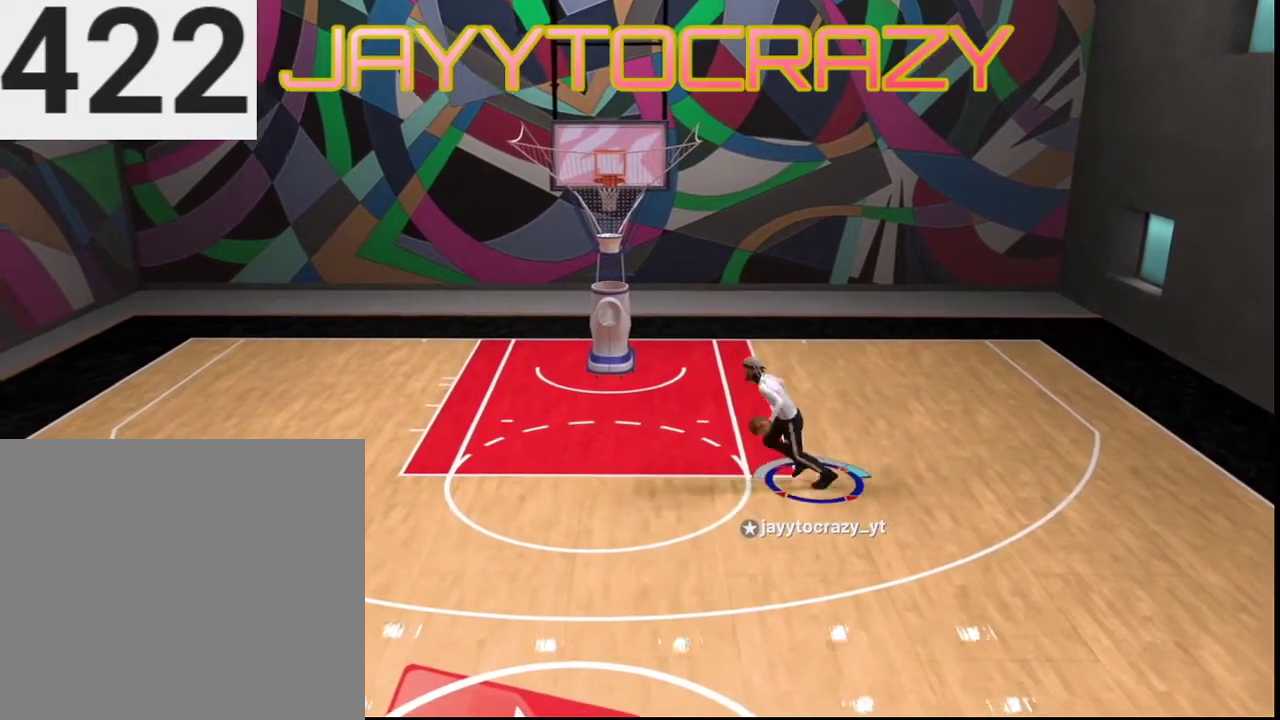
{"dt_ms": 700, "buttons": [], "left_stick": "center", "right_stick": "center", "events": [[133, "left_stick", "center"]]}
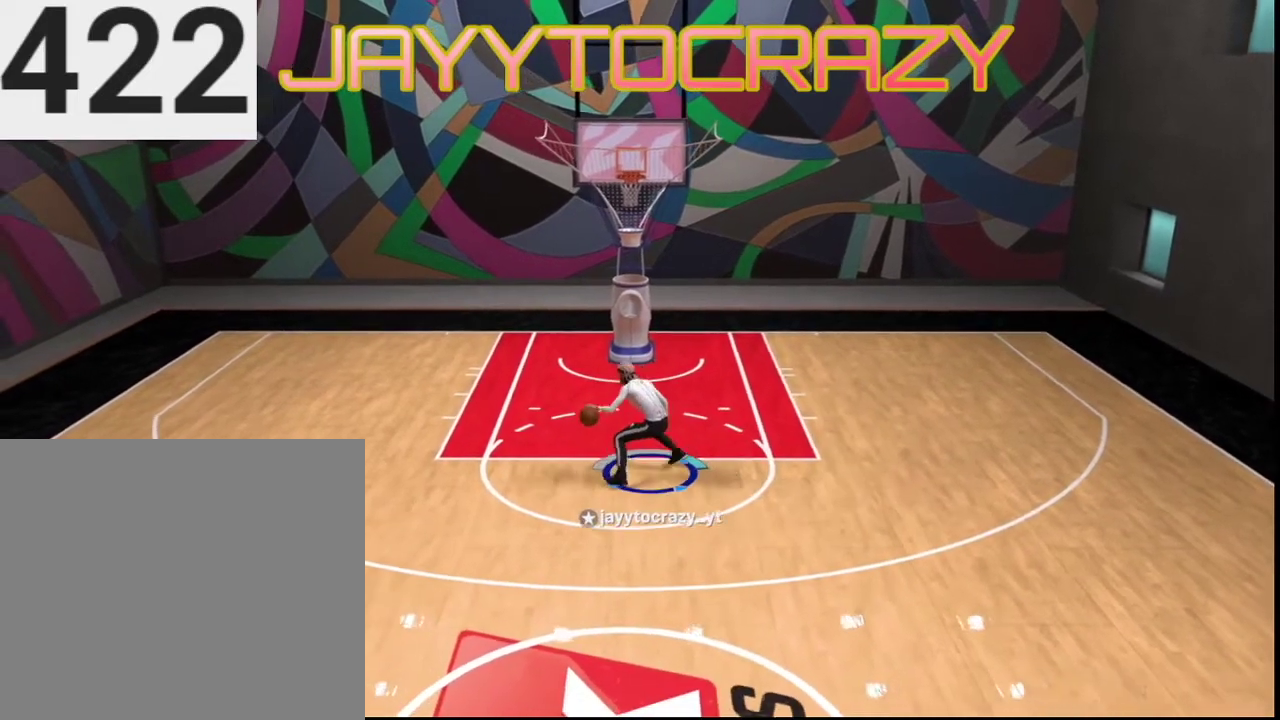
{"dt_ms": 601, "buttons": [], "left_stick": "center", "right_stick": "center", "events": [[34, "right_stick", "right"], [167, "right_stick", "center"]]}
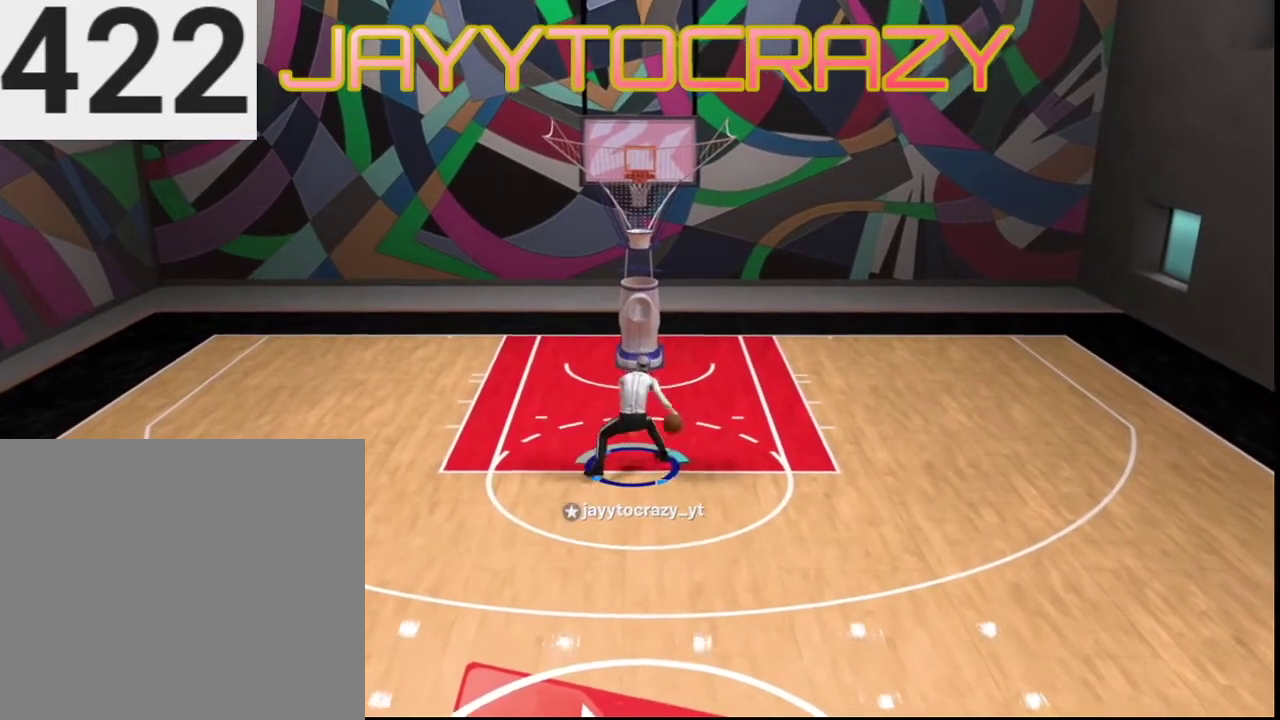
{"dt_ms": 300, "buttons": [], "left_stick": "center", "right_stick": "center", "events": []}
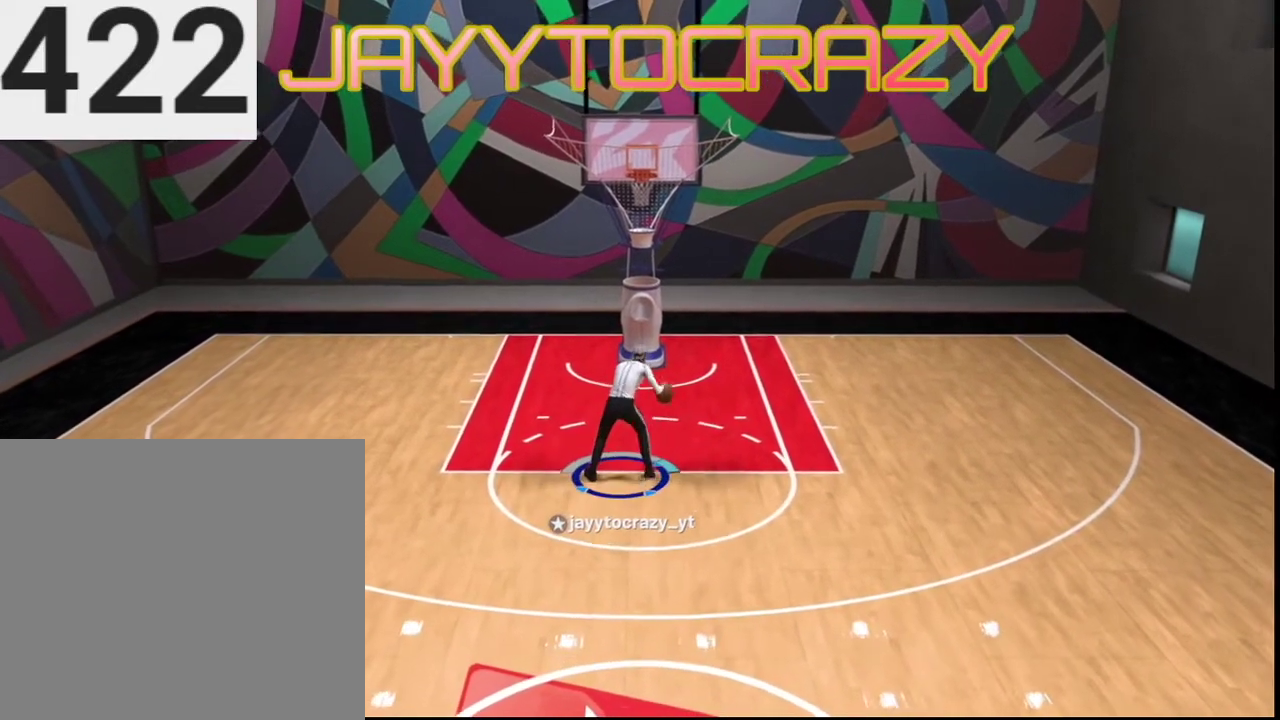
{"dt_ms": 501, "buttons": [], "left_stick": "down", "right_stick": "center", "events": [[401, "left_stick", "down"]]}
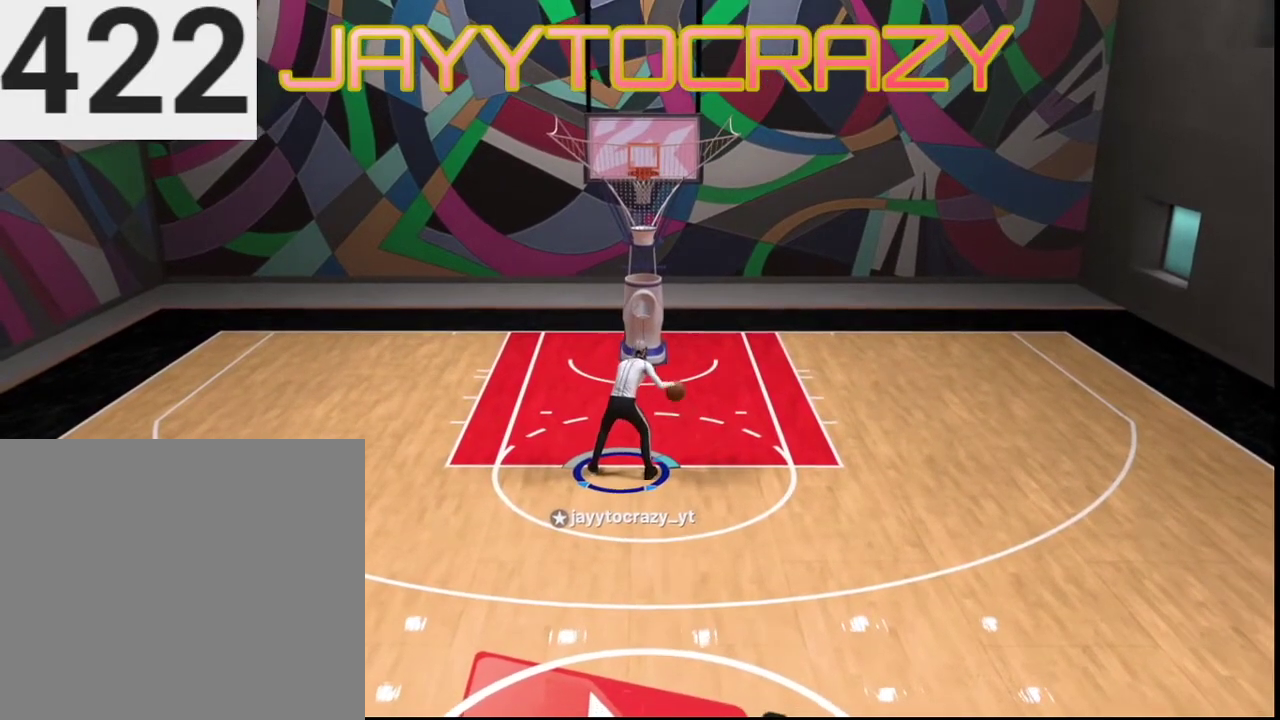
{"dt_ms": 600, "buttons": [], "left_stick": "down", "right_stick": "center", "events": [[33, "left_stick", "center"], [233, "left_stick", "down"], [367, "left_stick", "center"], [534, "left_stick", "down"]]}
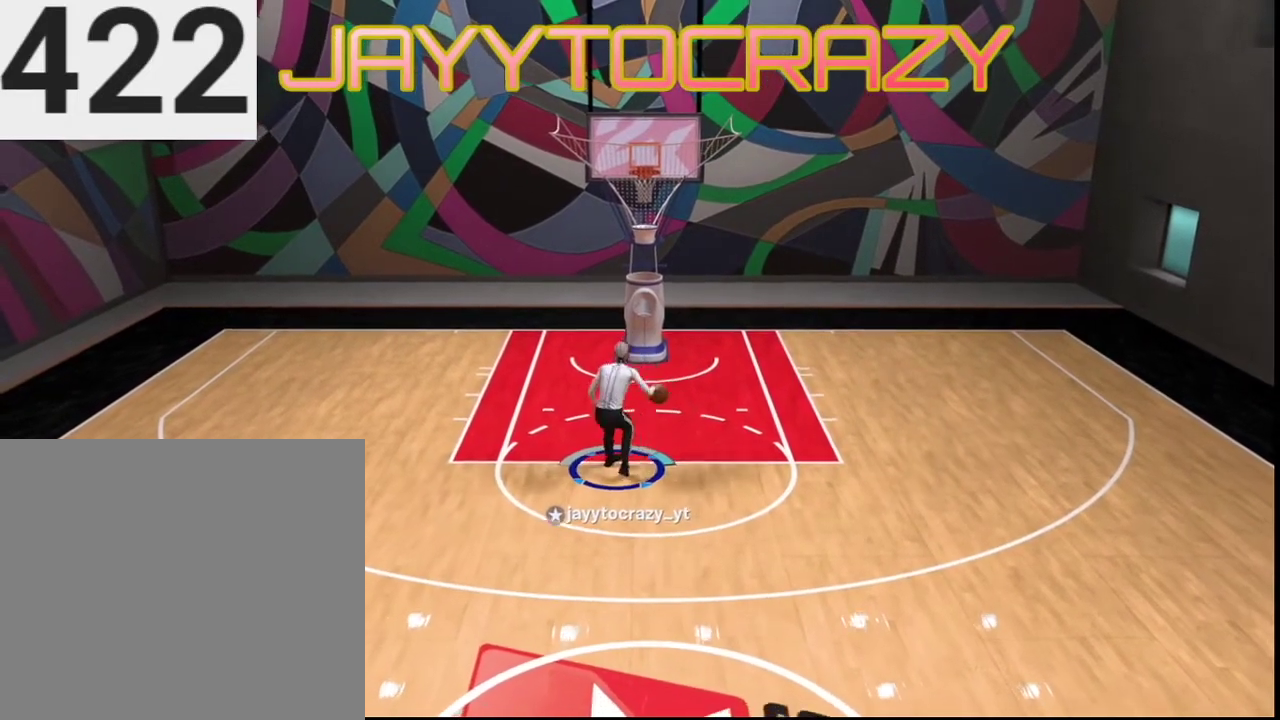
{"dt_ms": 401, "buttons": [], "left_stick": "center", "right_stick": "center", "events": [[67, "left_stick", "center"], [301, "left_stick", "down"], [401, "left_stick", "center"]]}
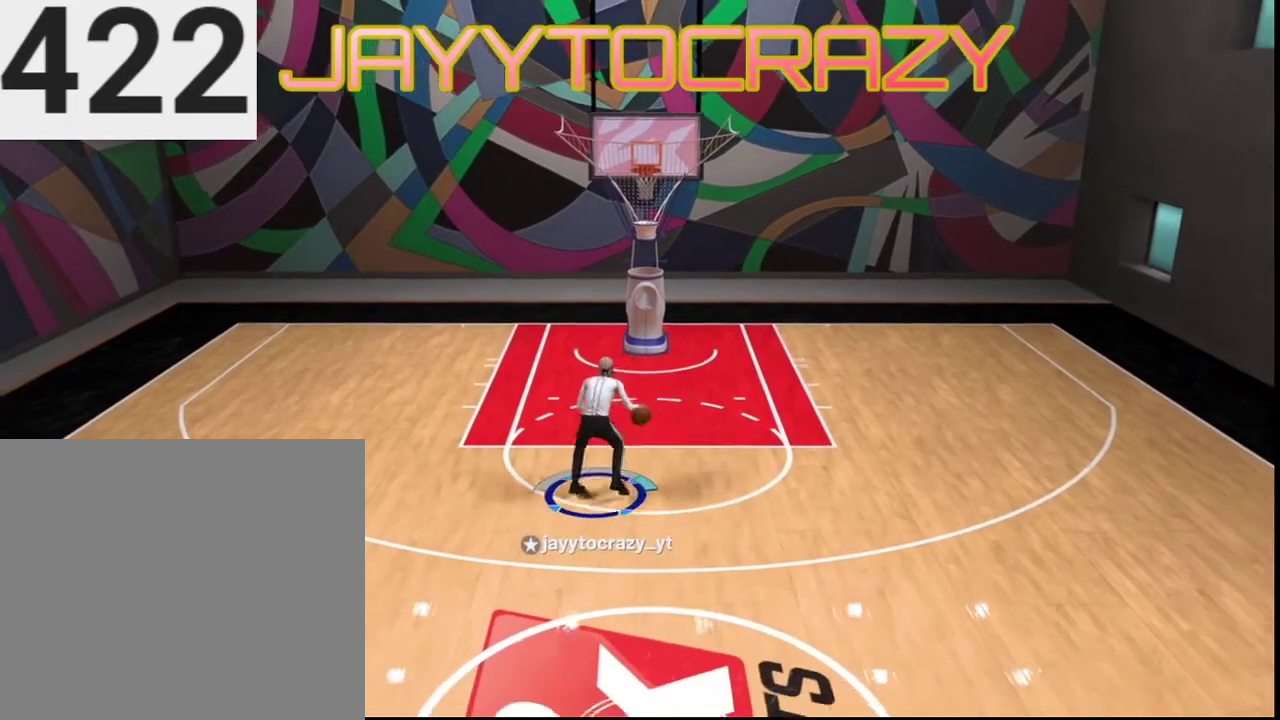
{"dt_ms": 300, "buttons": [], "left_stick": "center", "right_stick": "center", "events": []}
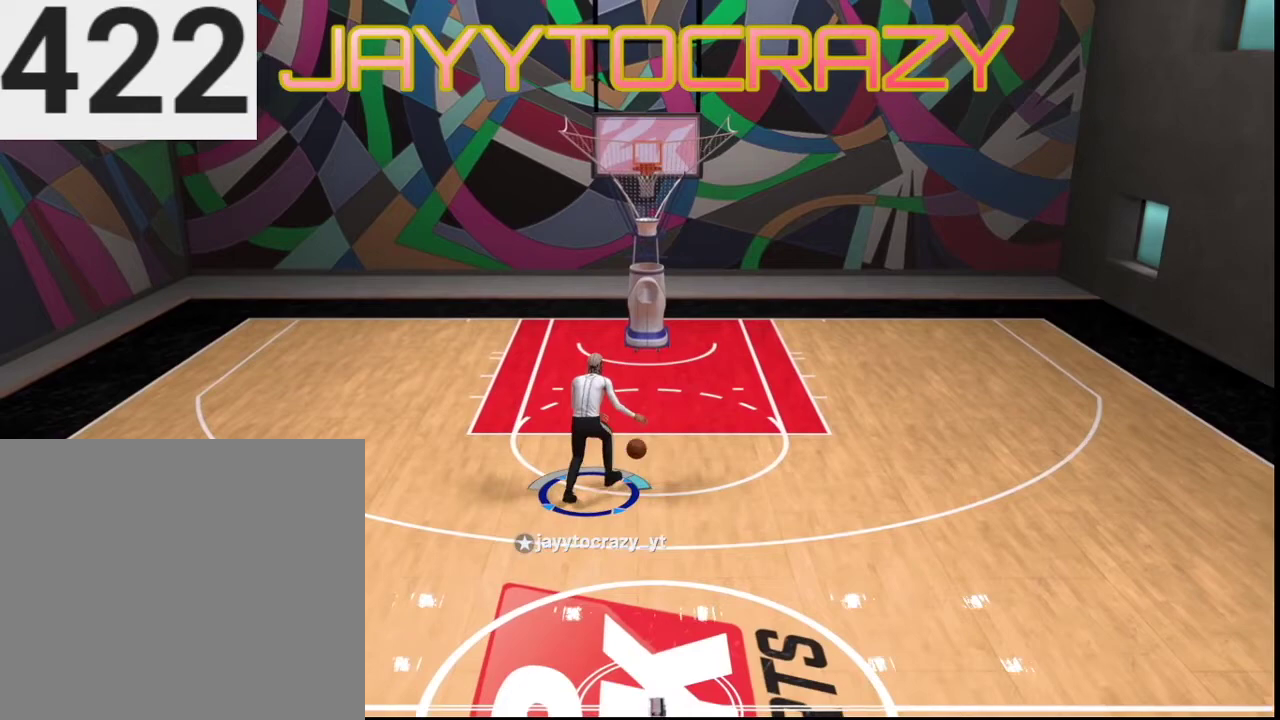
{"dt_ms": 701, "buttons": [], "left_stick": "center", "right_stick": "up-right", "events": [[667, "right_stick", "up-right"]]}
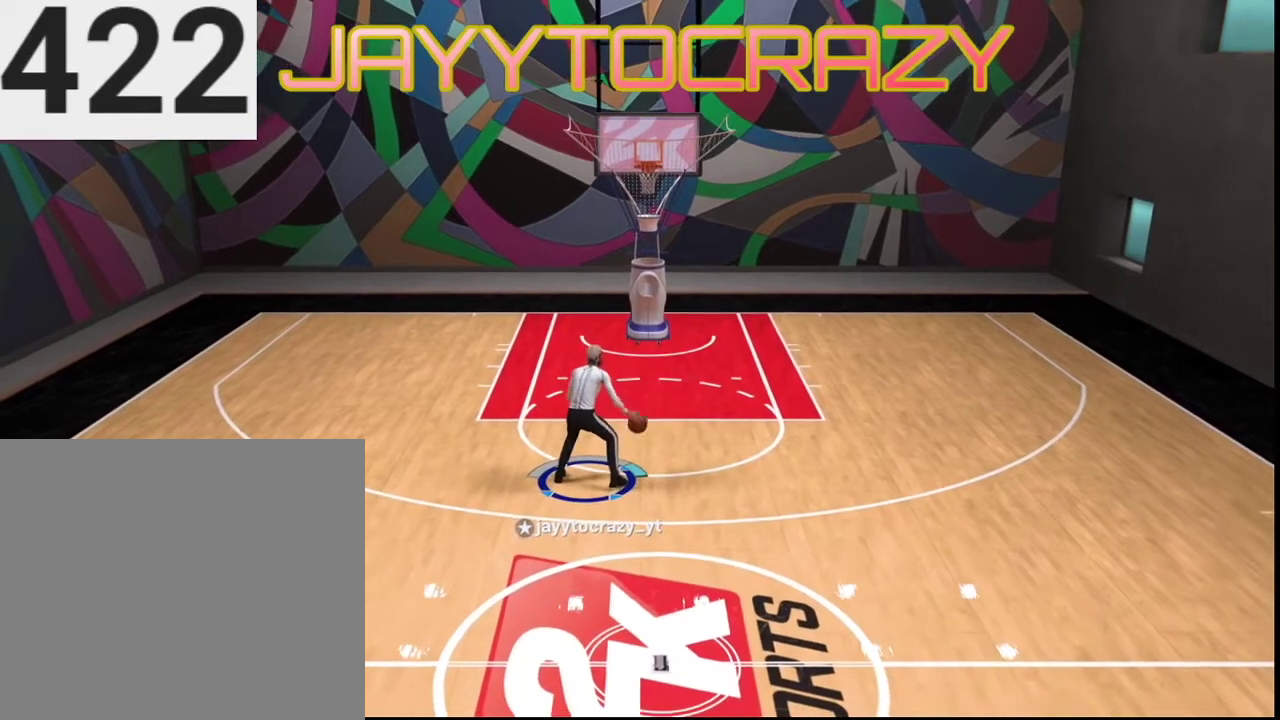
{"dt_ms": 500, "buttons": [], "left_stick": "down", "right_stick": "center", "events": [[66, "right_stick", "right"], [133, "right_stick", "down-right"], [300, "right_stick", "down"], [367, "right_stick", "center"], [400, "left_stick", "down"]]}
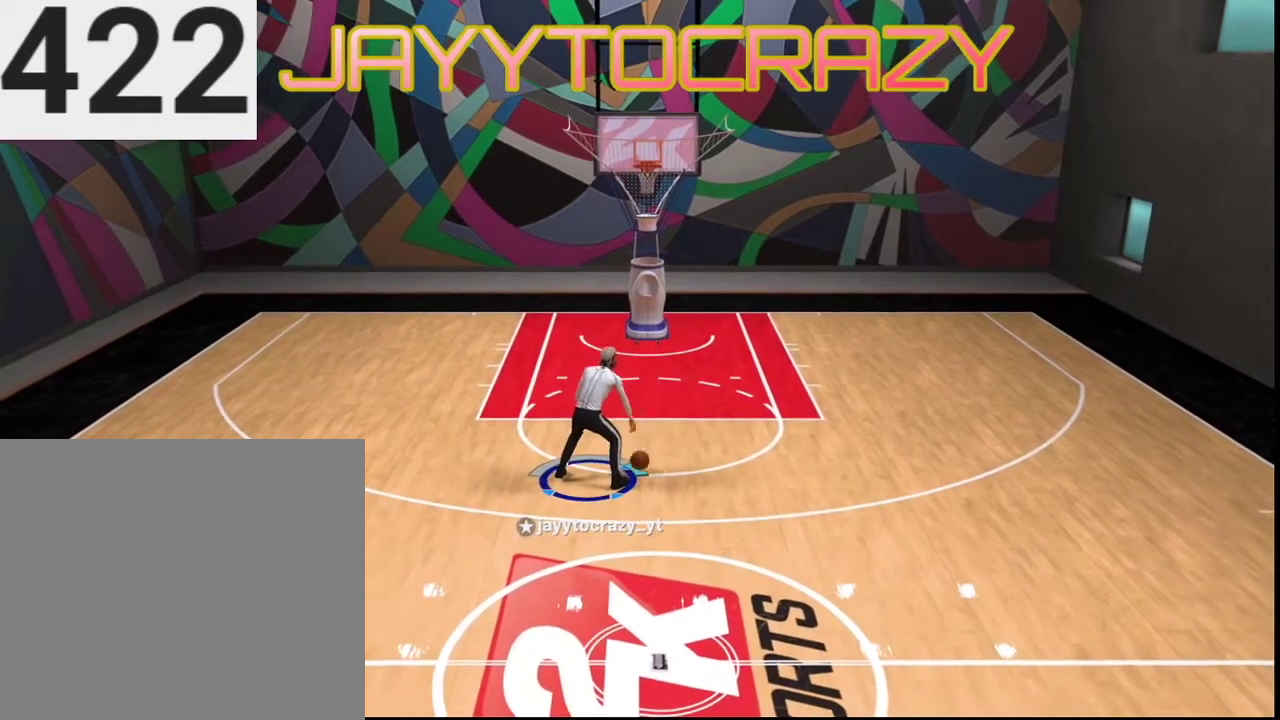
{"dt_ms": 501, "buttons": [], "left_stick": "down", "right_stick": "center", "events": []}
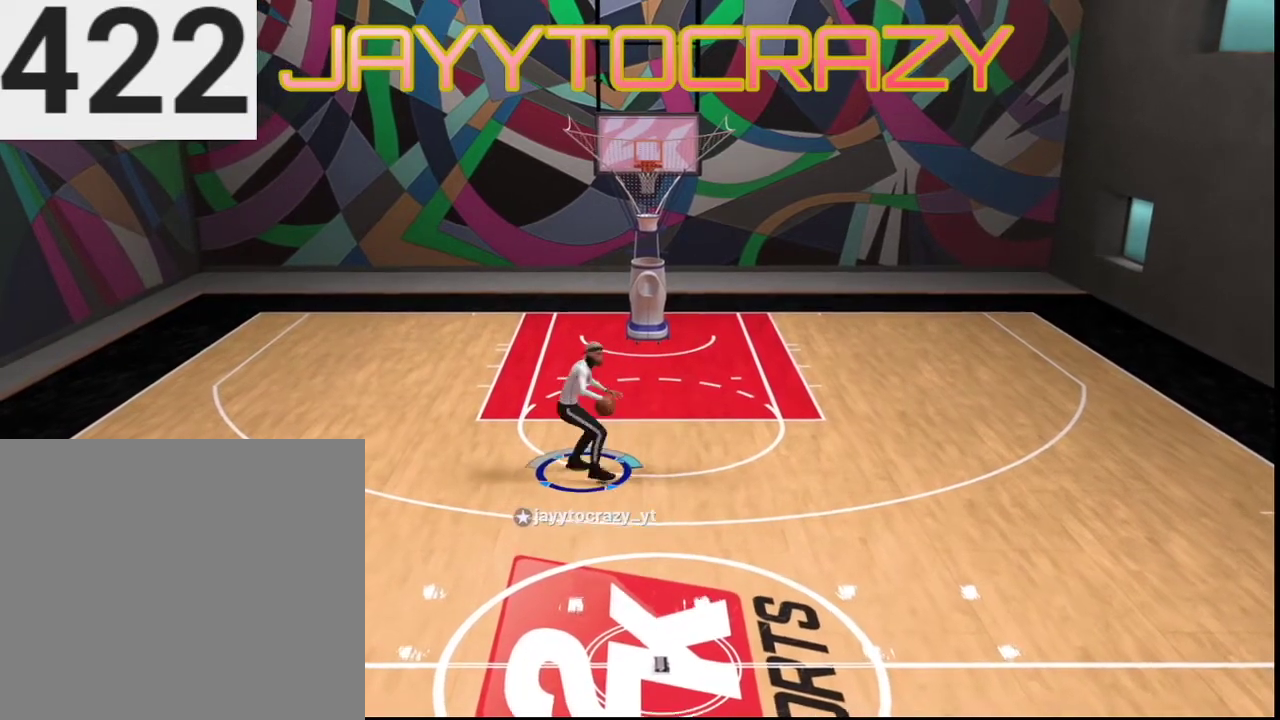
{"dt_ms": 700, "buttons": [], "left_stick": "center", "right_stick": "center", "events": [[467, "left_stick", "center"]]}
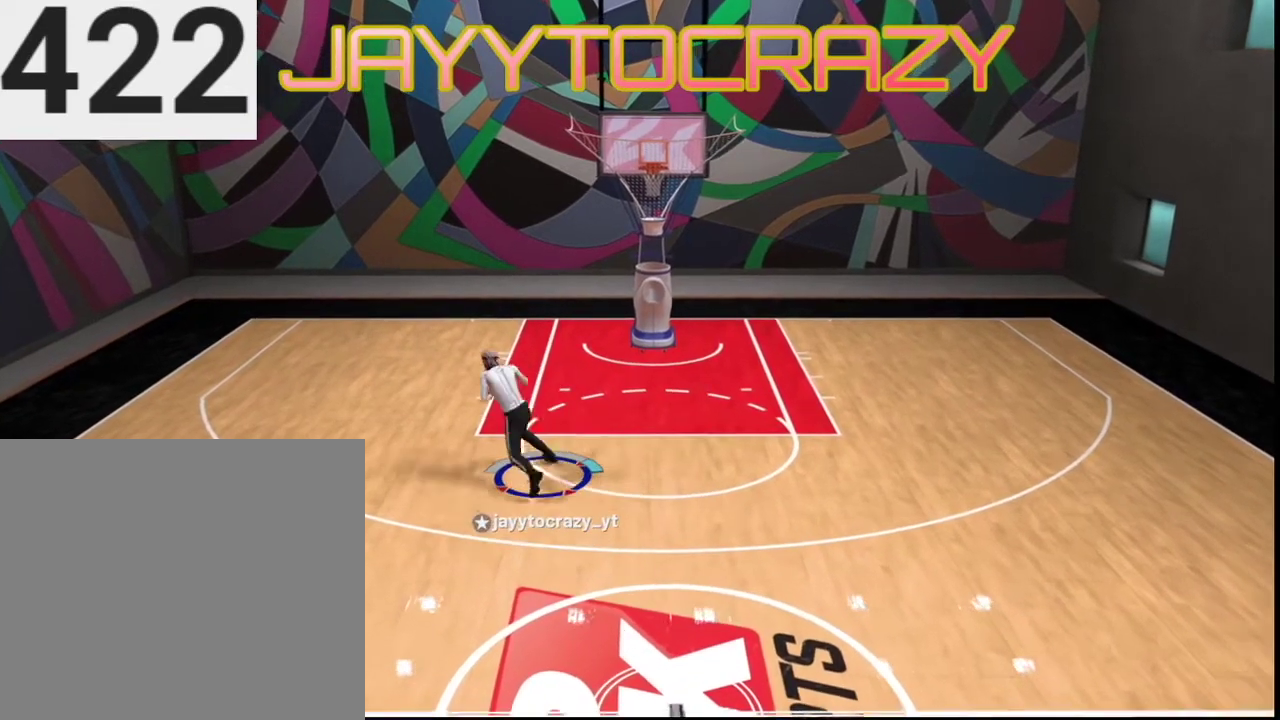
{"dt_ms": 301, "buttons": [], "left_stick": "center", "right_stick": "center", "events": []}
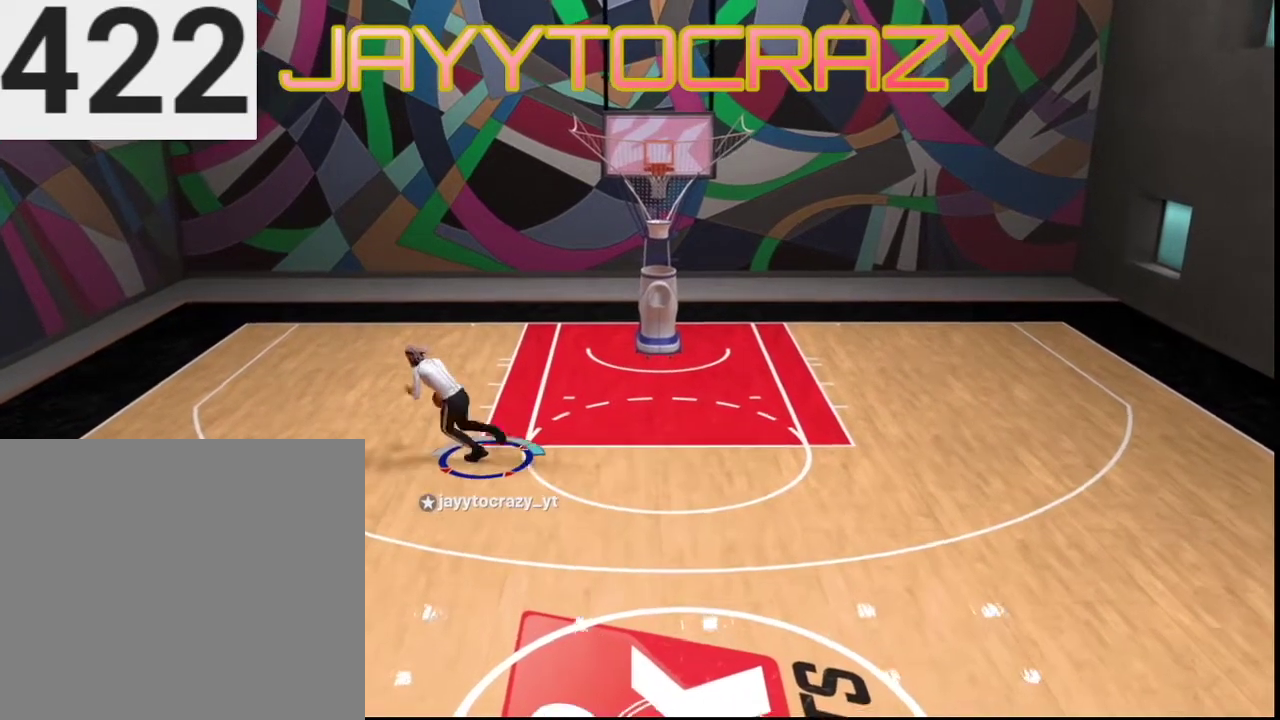
{"dt_ms": 400, "buttons": [], "left_stick": "center", "right_stick": "center", "events": []}
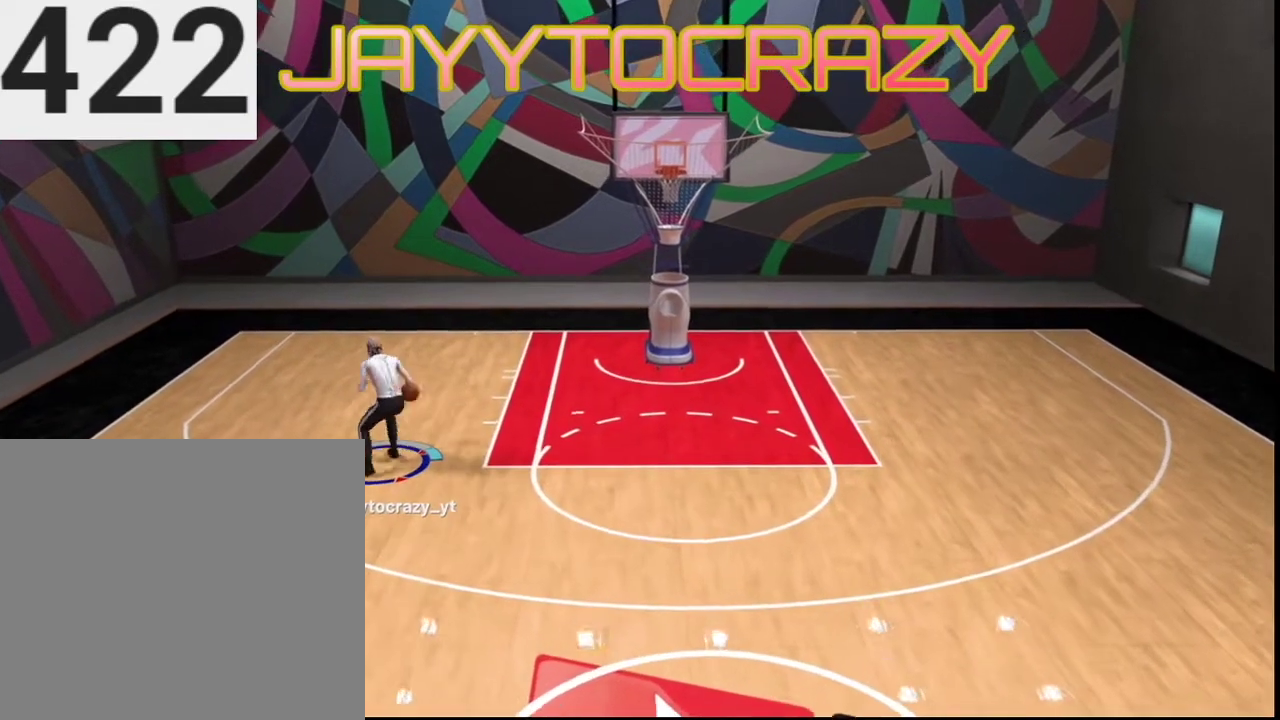
{"dt_ms": 801, "buttons": [], "left_stick": "center", "right_stick": "center", "events": []}